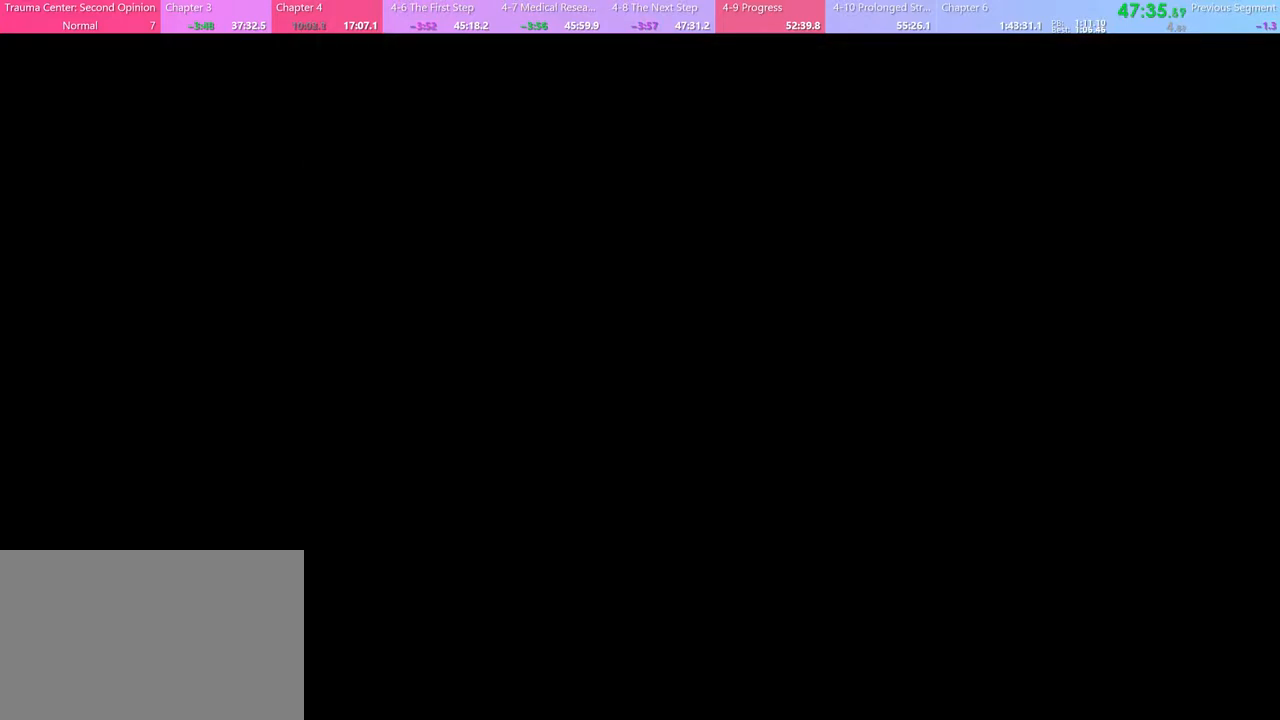
Gameplay with keyboard and mouse; each line is a JSON object with the keys and mouse buttons held at the frame after it. "events" lists presses ("down") and releases ("up") of "a", "alt", "c", "d", "e", "f", "q", "r", "s", "shift", "space", "v", "w", "mouse_left", "mouse_wheel", "mouse_right", "mouse_mb4" and "mouse_mb5" between this image and that frame as [ms after this image, input, new state], when the widget could be followed in between. "mouse_left", "mouse_wheel", "mouse_right", "mouse_mb4", "mouse_mb5" = the "left", "wheel", "right", "mb4", "mb5" buttons of the "mouse" list. No other keys are recorded. "wheel" means that the mouse wheel is clicked or scrolled. Mouse movement is not recorded.
{"keys": [], "mouse": [], "events": []}
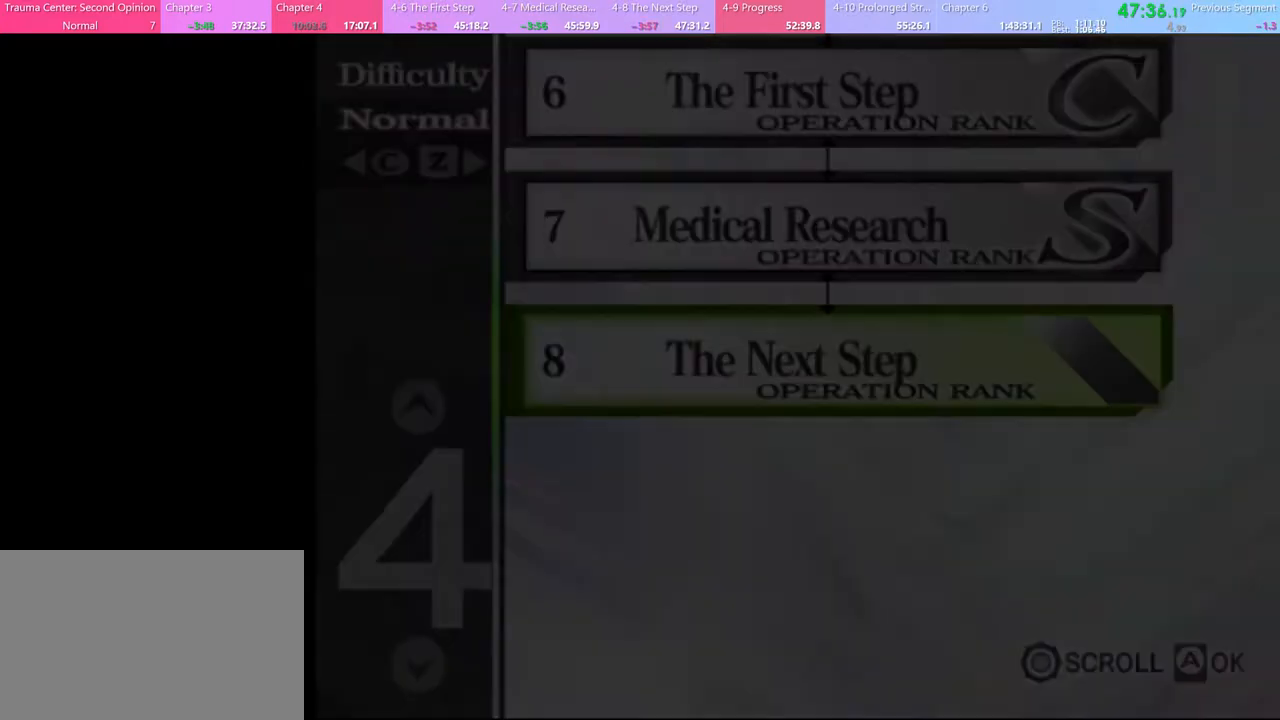
{"keys": [], "mouse": [], "events": []}
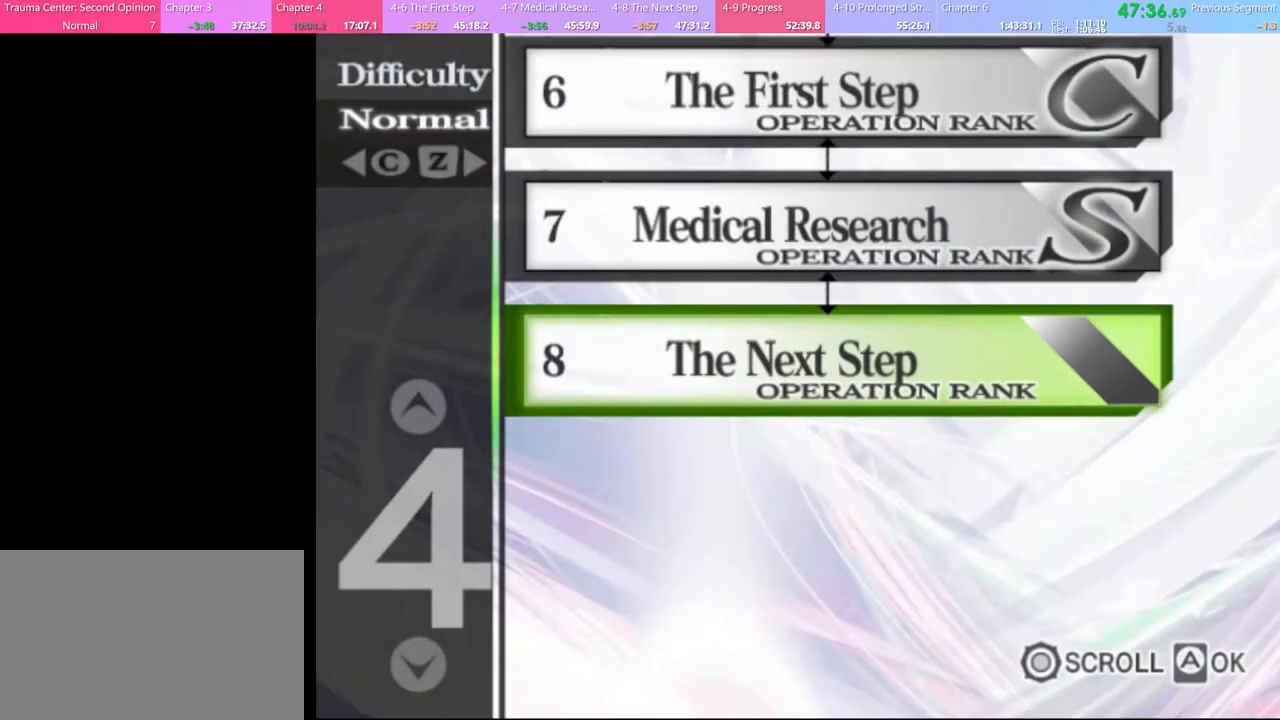
{"keys": [], "mouse": [], "events": []}
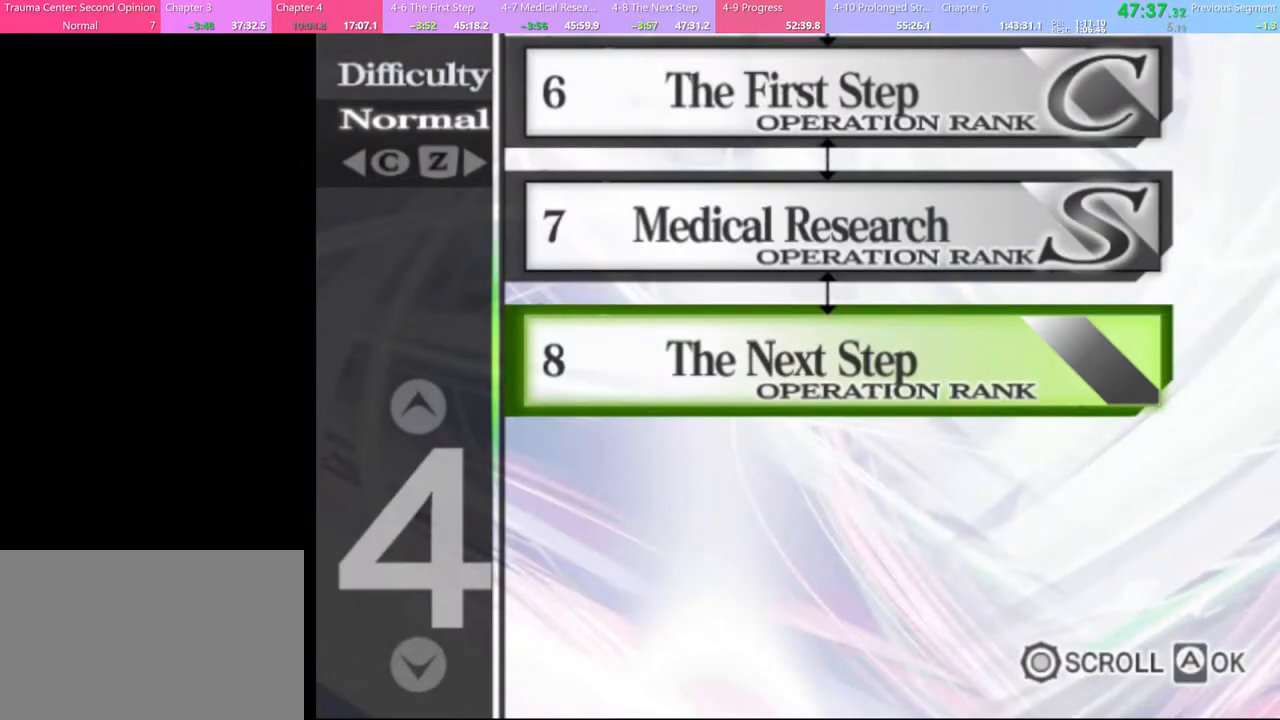
{"keys": [], "mouse": [], "events": []}
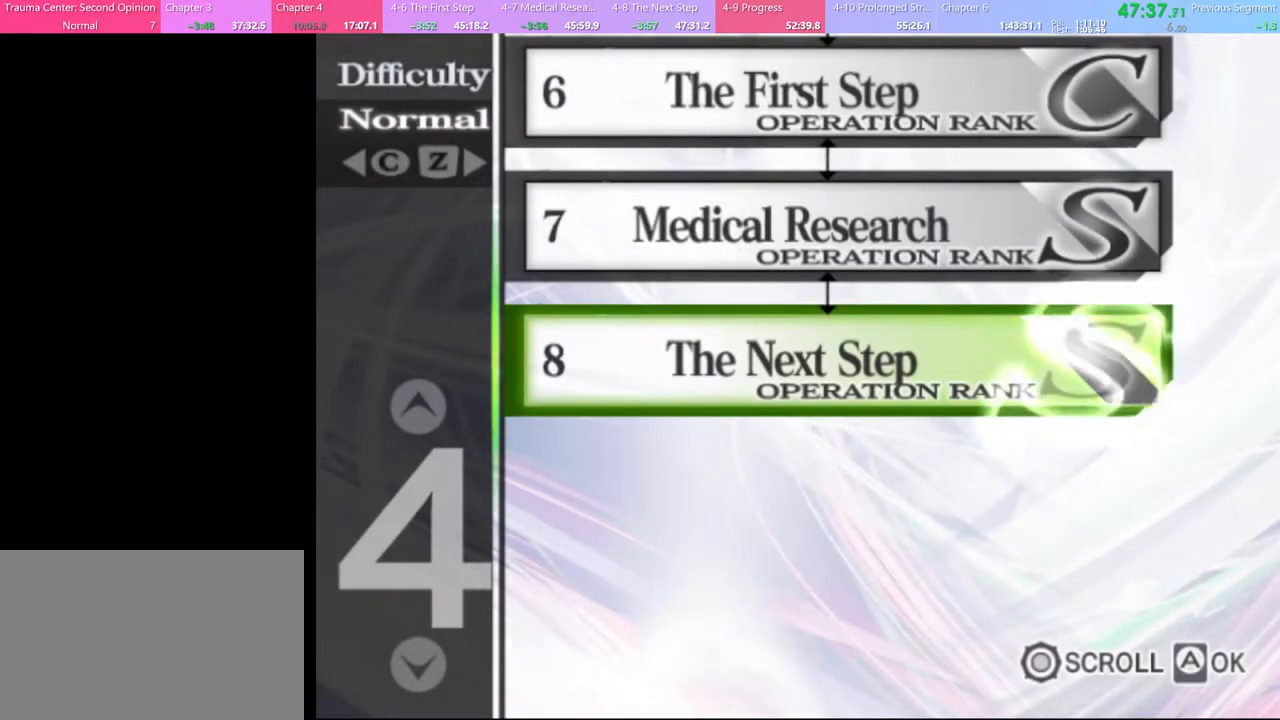
{"keys": [], "mouse": [], "events": []}
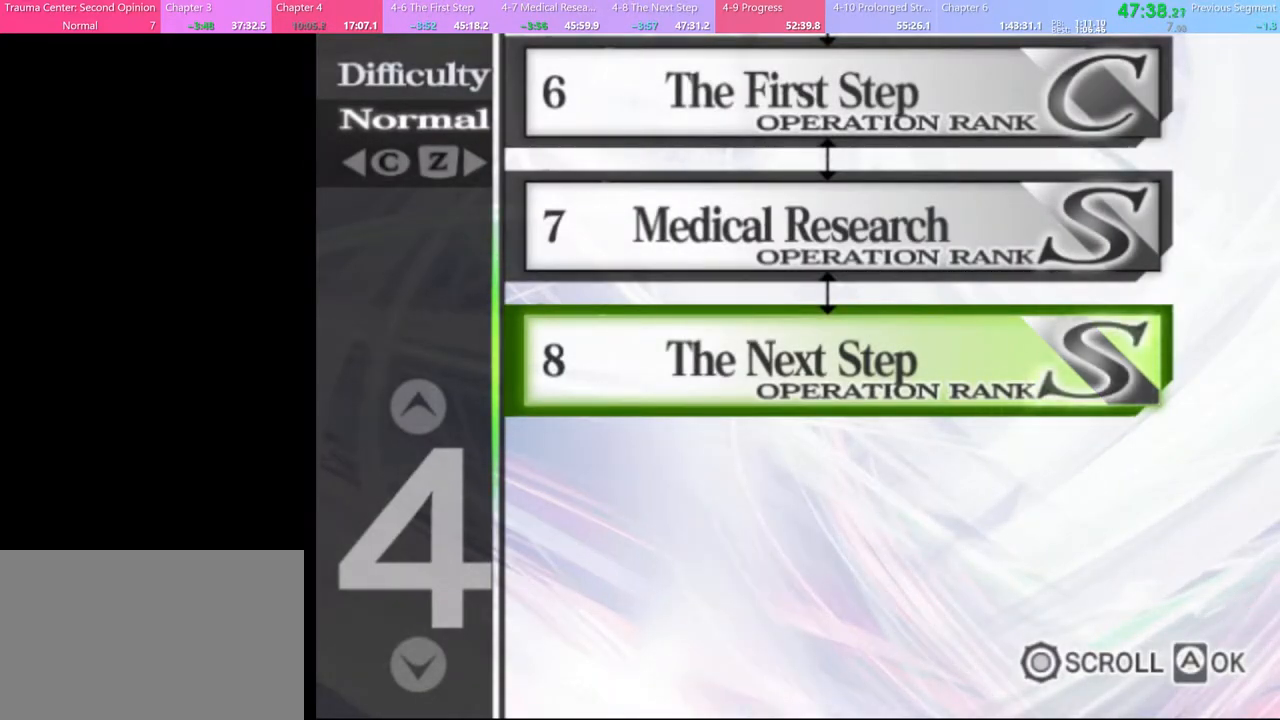
{"keys": [], "mouse": [], "events": []}
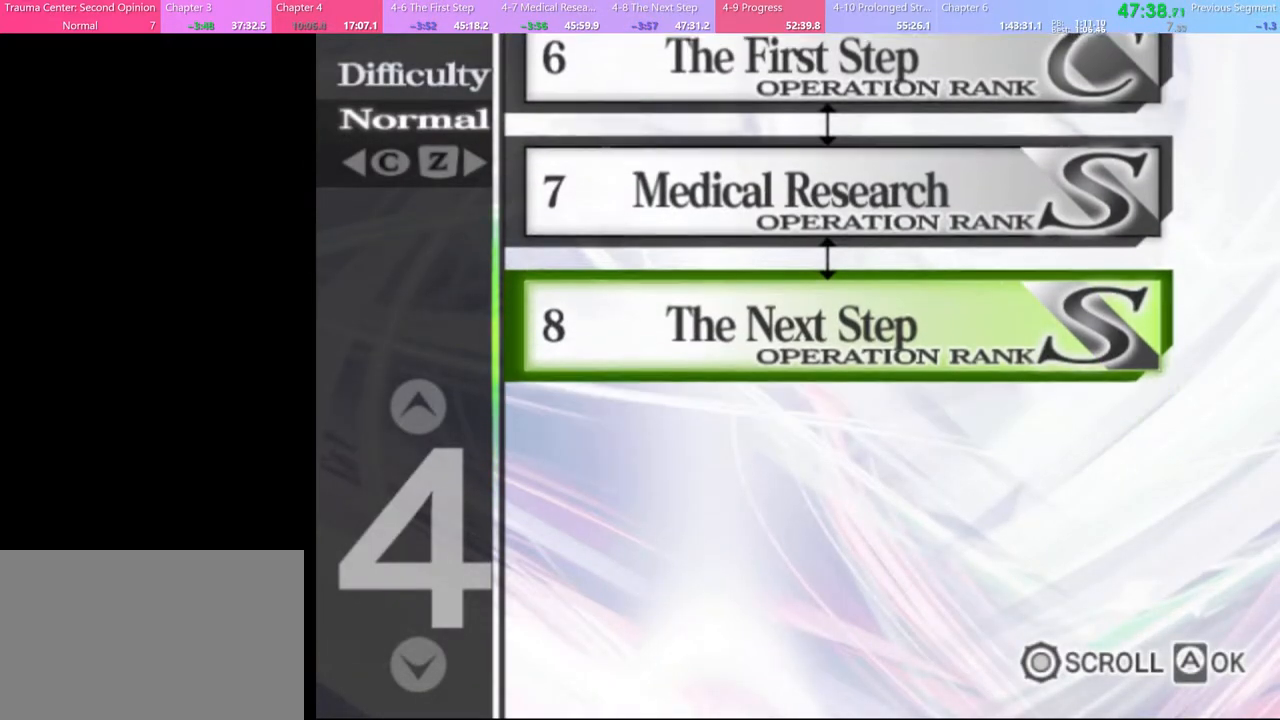
{"keys": [], "mouse": ["left"], "events": [[167, "mouse_left", "down"], [233, "mouse_left", "up"], [333, "mouse_left", "down"], [400, "mouse_left", "up"], [500, "mouse_left", "down"]]}
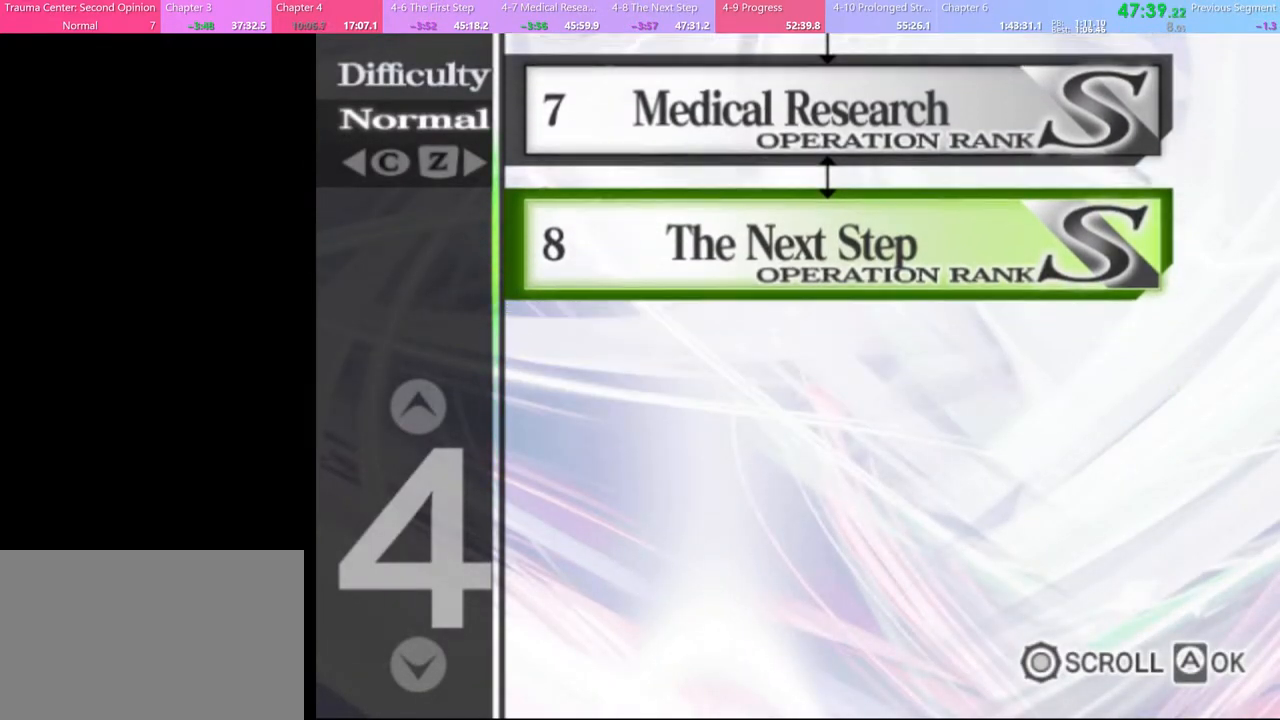
{"keys": [], "mouse": ["left"], "events": [[133, "mouse_left", "up"], [200, "mouse_left", "down"], [267, "mouse_left", "up"], [333, "mouse_left", "down"], [433, "mouse_left", "up"], [500, "mouse_left", "down"]]}
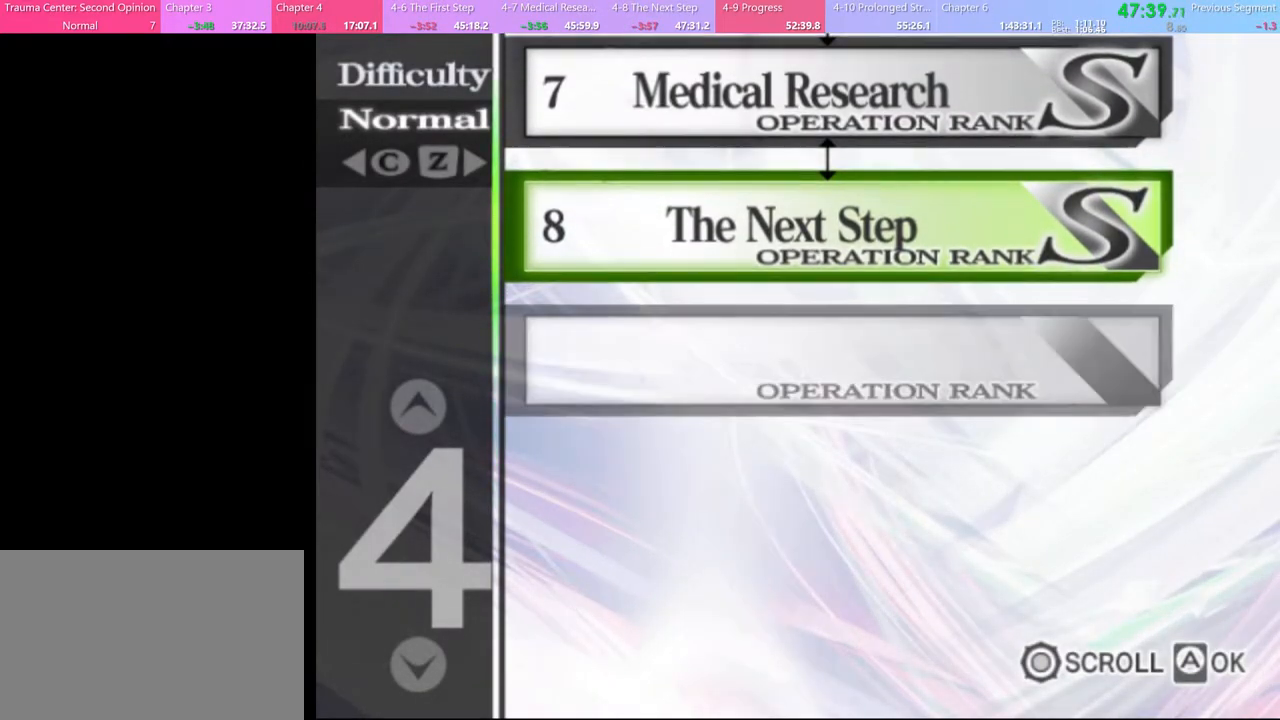
{"keys": [], "mouse": [], "events": [[67, "mouse_left", "up"], [167, "mouse_left", "down"], [233, "mouse_left", "up"], [333, "mouse_left", "down"], [400, "mouse_left", "up"]]}
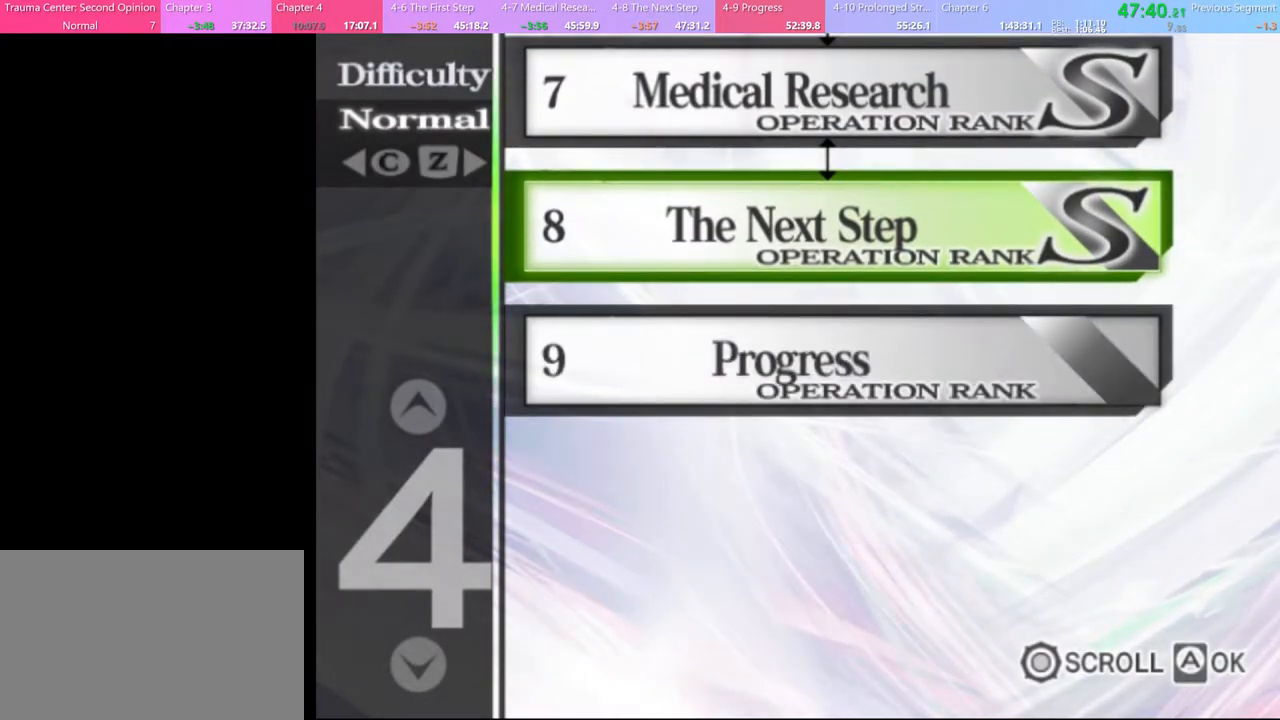
{"keys": [], "mouse": ["left"], "events": [[33, "mouse_left", "down"], [100, "mouse_left", "up"], [167, "mouse_left", "down"], [233, "mouse_left", "up"], [300, "mouse_left", "down"], [400, "mouse_left", "up"], [467, "mouse_left", "down"]]}
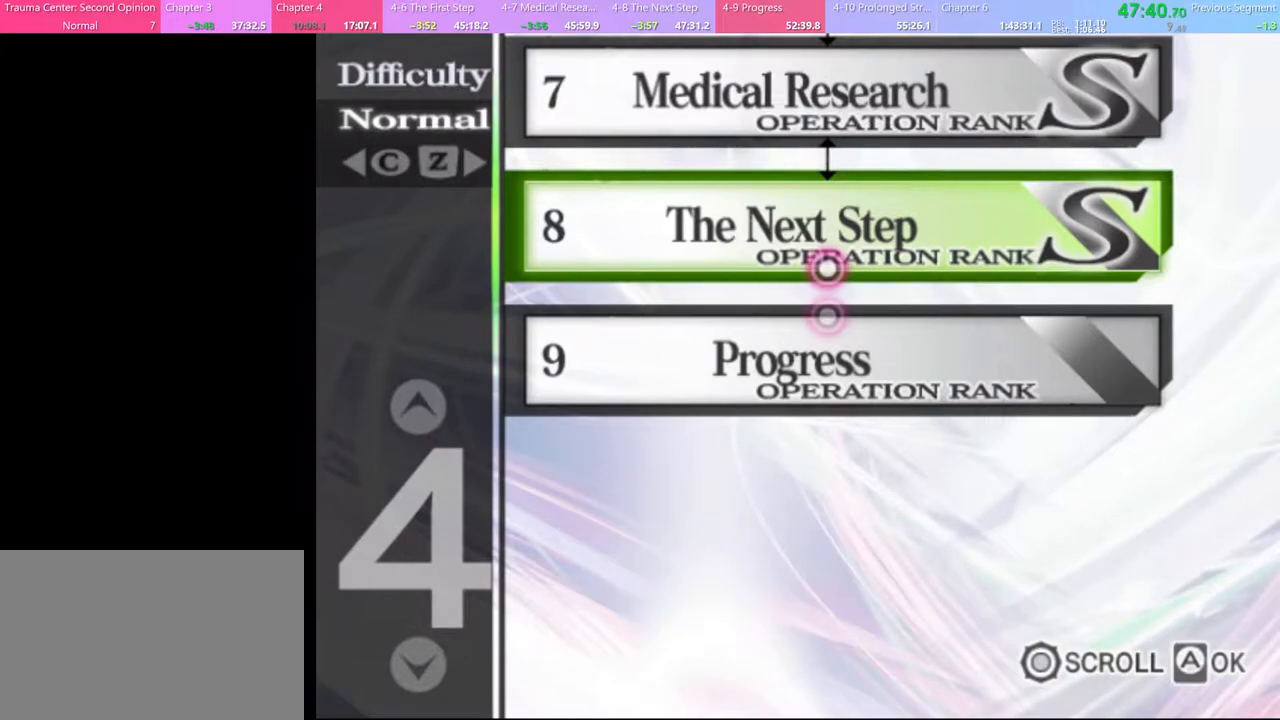
{"keys": [], "mouse": [], "events": [[33, "mouse_left", "up"], [100, "mouse_left", "down"], [200, "mouse_left", "up"], [233, "mouse_left", "down"], [333, "mouse_left", "up"], [400, "mouse_left", "down"], [467, "mouse_left", "up"]]}
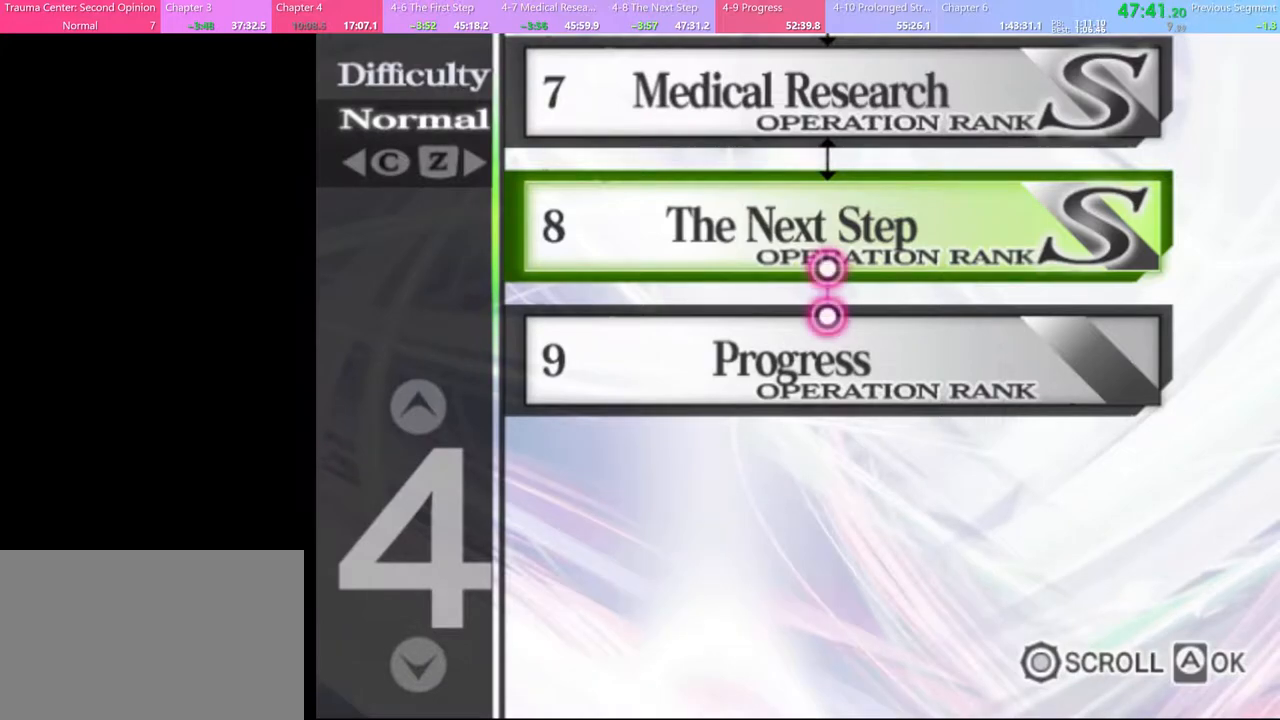
{"keys": [], "mouse": ["left"], "events": [[33, "mouse_left", "down"], [133, "mouse_left", "up"], [200, "mouse_left", "down"], [267, "mouse_left", "up"], [333, "mouse_left", "down"], [433, "mouse_left", "up"], [500, "mouse_left", "down"]]}
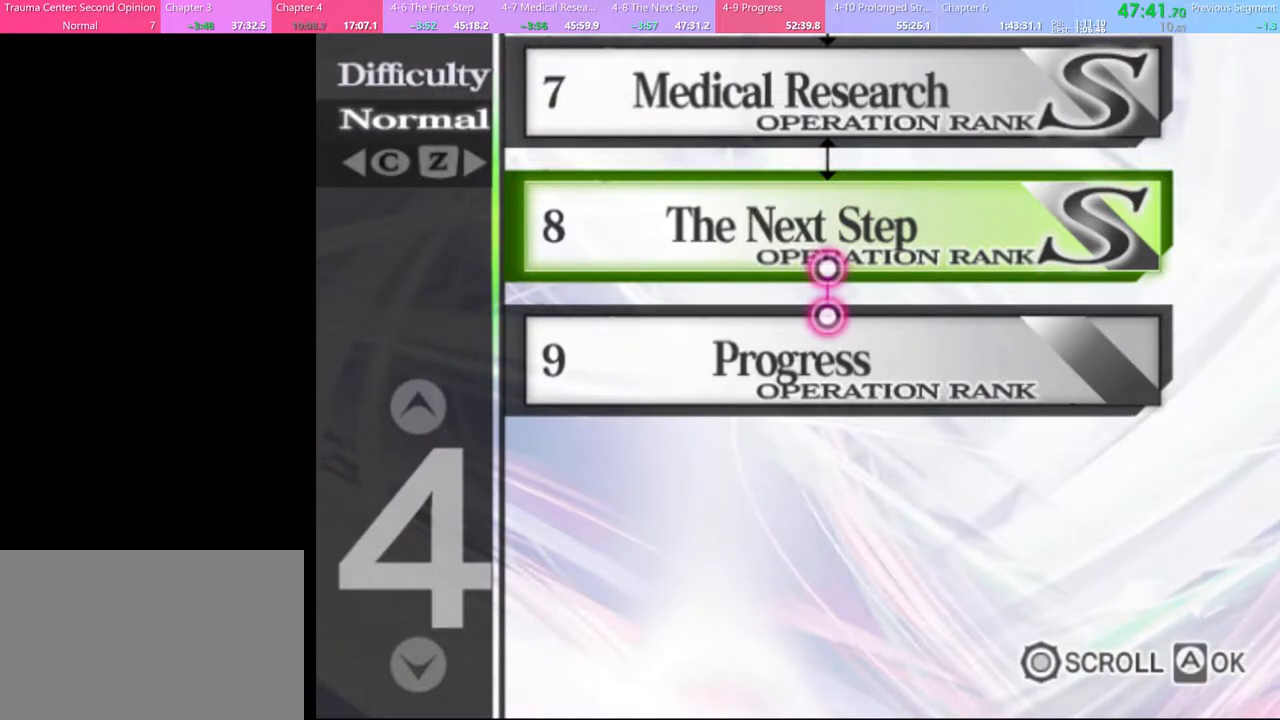
{"keys": [], "mouse": ["left"], "events": [[67, "mouse_left", "up"], [133, "mouse_left", "down"], [233, "mouse_left", "up"], [267, "mouse_left", "down"], [367, "mouse_left", "up"], [433, "mouse_left", "down"]]}
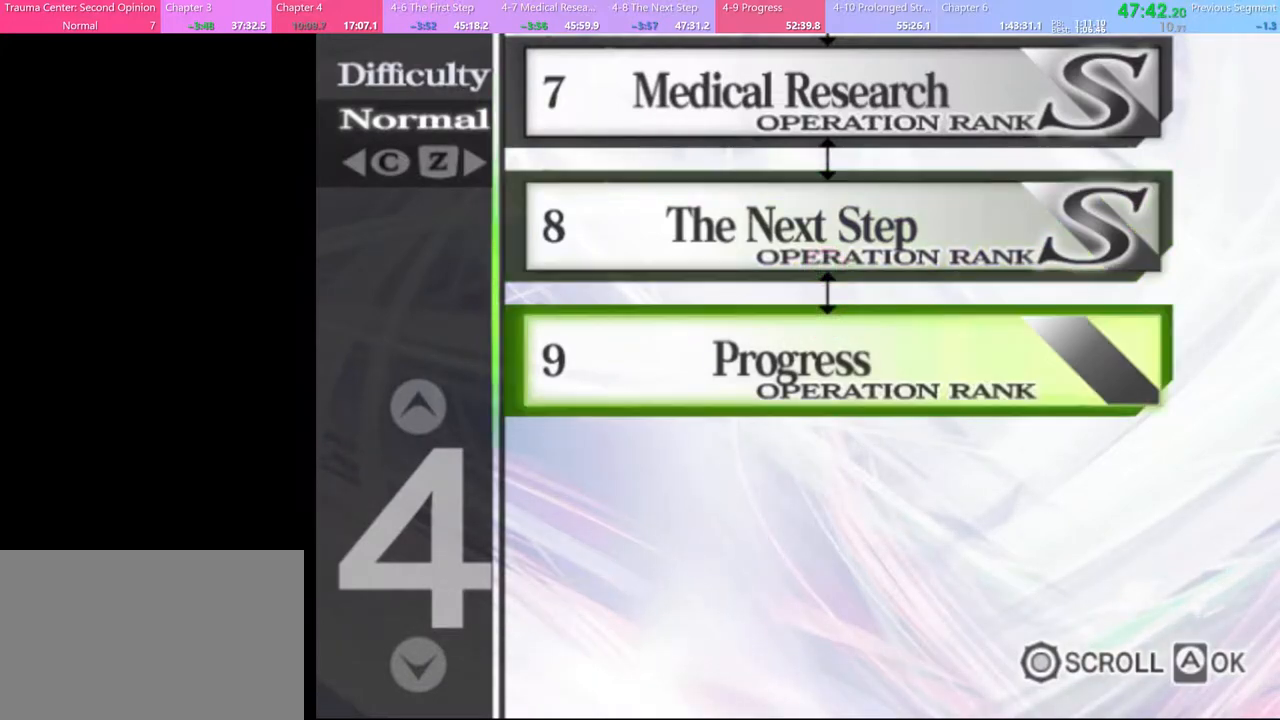
{"keys": [], "mouse": [], "events": [[33, "mouse_left", "up"], [100, "mouse_left", "down"], [167, "mouse_left", "up"], [233, "mouse_left", "down"], [333, "mouse_left", "up"], [400, "mouse_left", "down"], [467, "mouse_left", "up"]]}
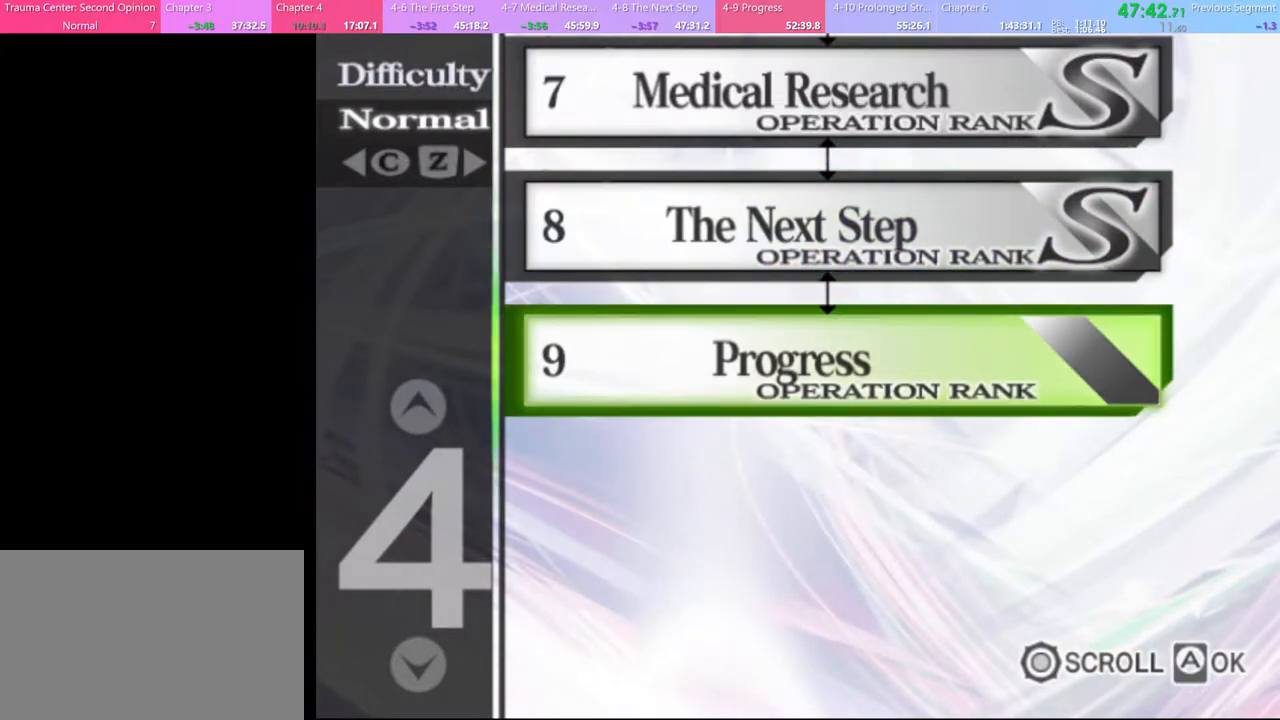
{"keys": [], "mouse": [], "events": [[33, "mouse_left", "down"], [100, "mouse_left", "up"], [167, "mouse_left", "down"], [267, "mouse_left", "up"]]}
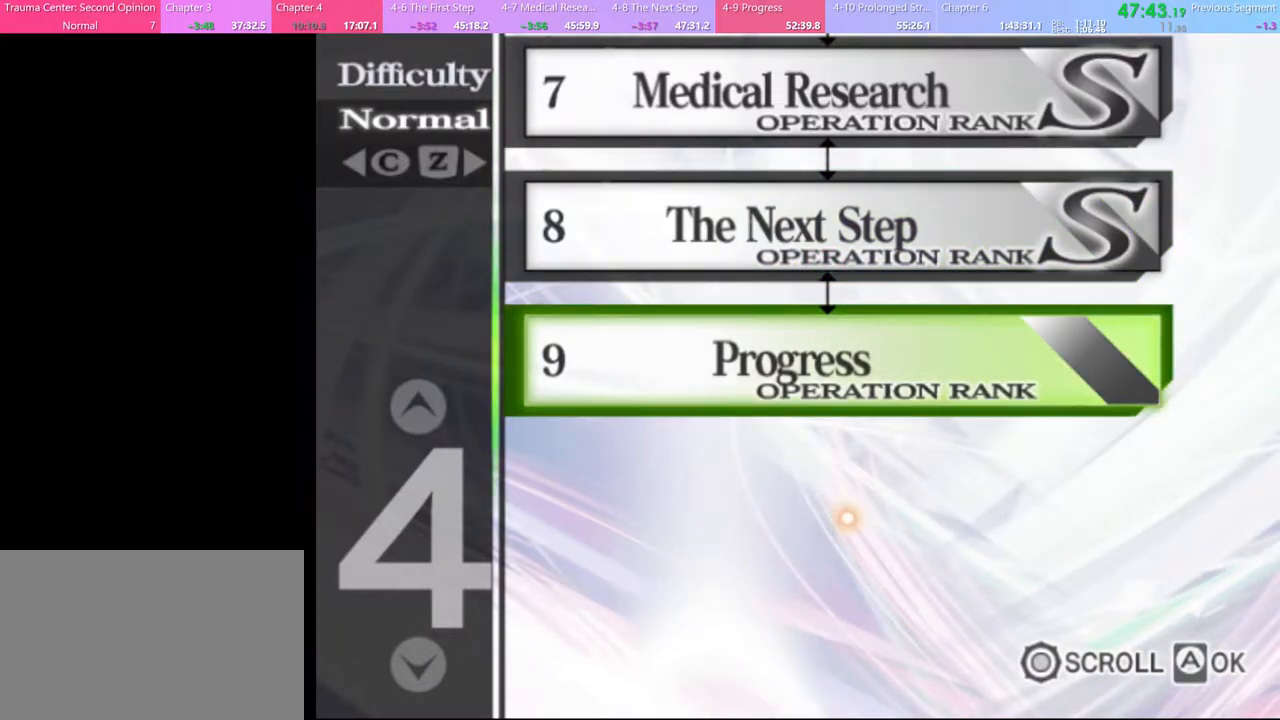
{"keys": [], "mouse": [], "events": []}
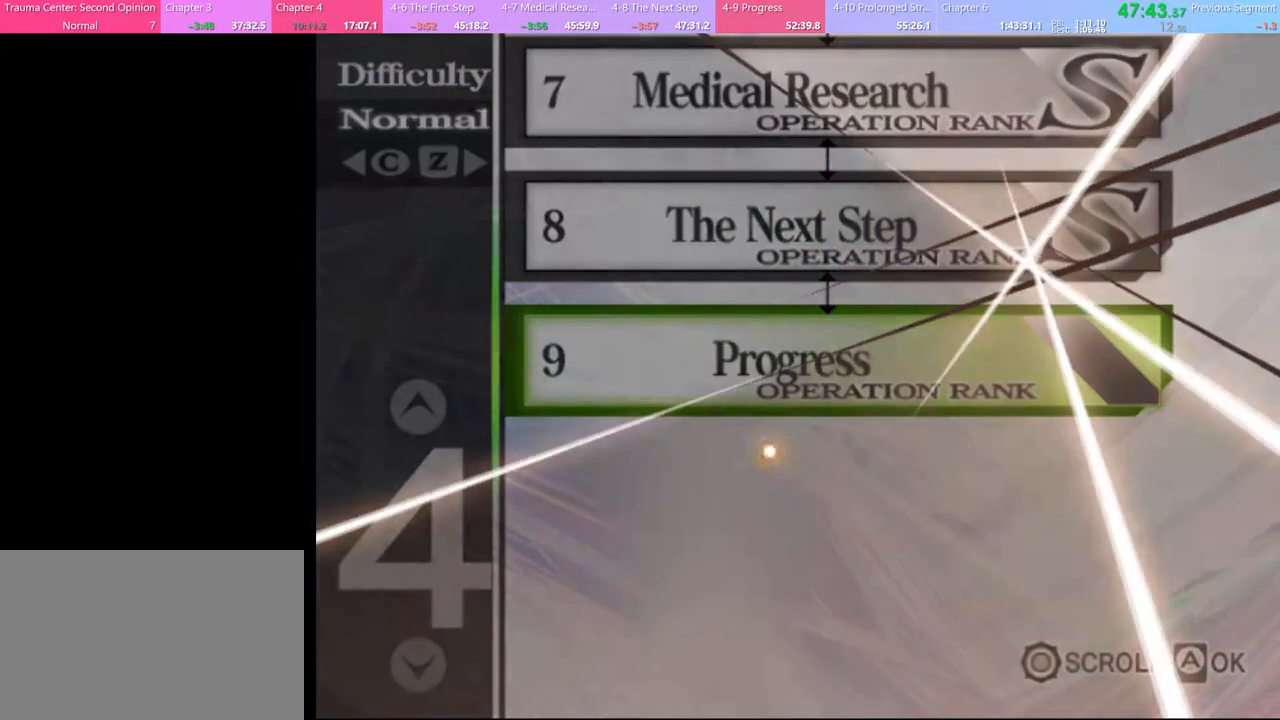
{"keys": [], "mouse": ["left"], "events": [[367, "mouse_left", "down"], [433, "mouse_left", "up"], [500, "mouse_left", "down"]]}
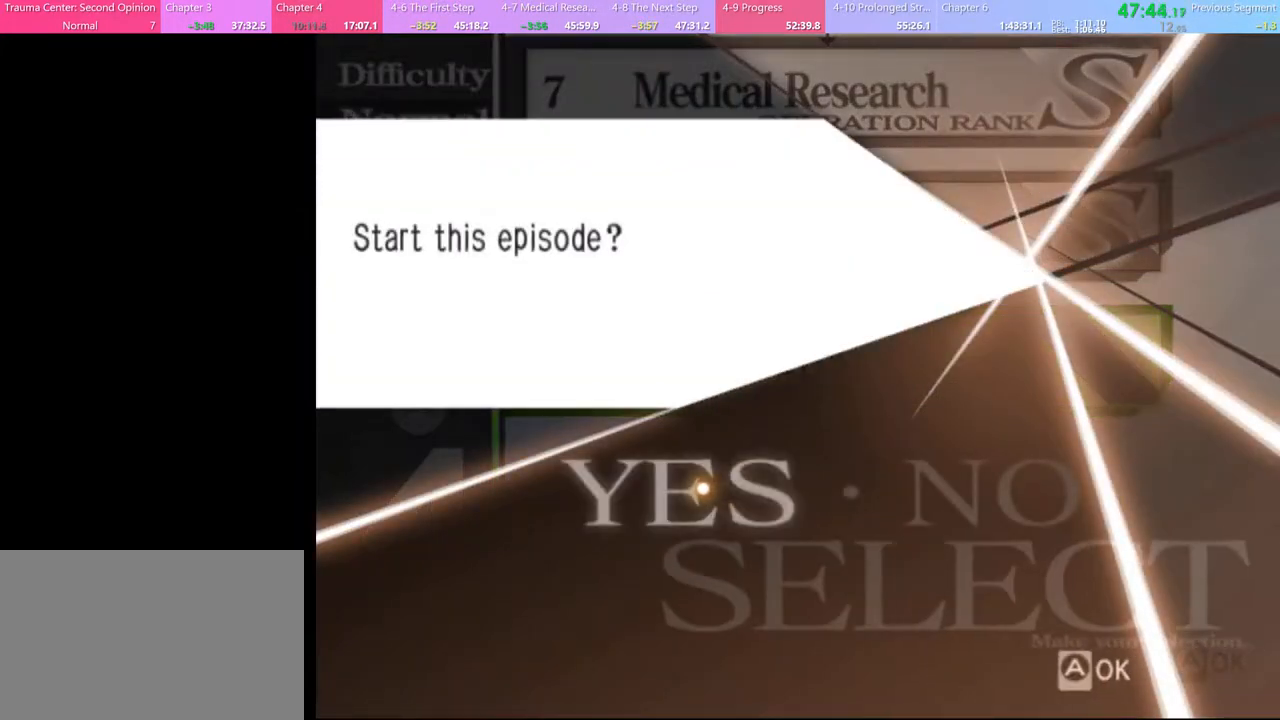
{"keys": [], "mouse": [], "events": [[67, "mouse_left", "up"], [133, "mouse_left", "down"], [200, "mouse_left", "up"], [267, "mouse_left", "down"], [300, "mouse_left", "up"], [367, "mouse_left", "down"], [467, "mouse_left", "up"]]}
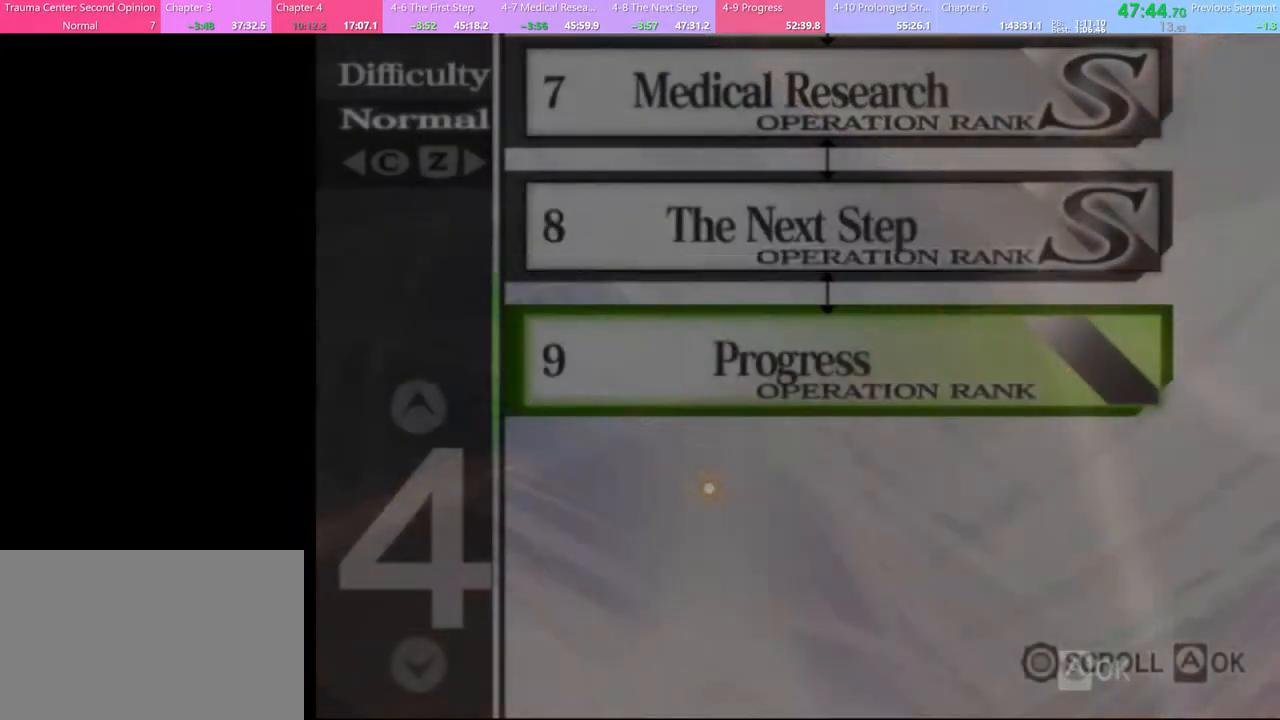
{"keys": [], "mouse": [], "events": []}
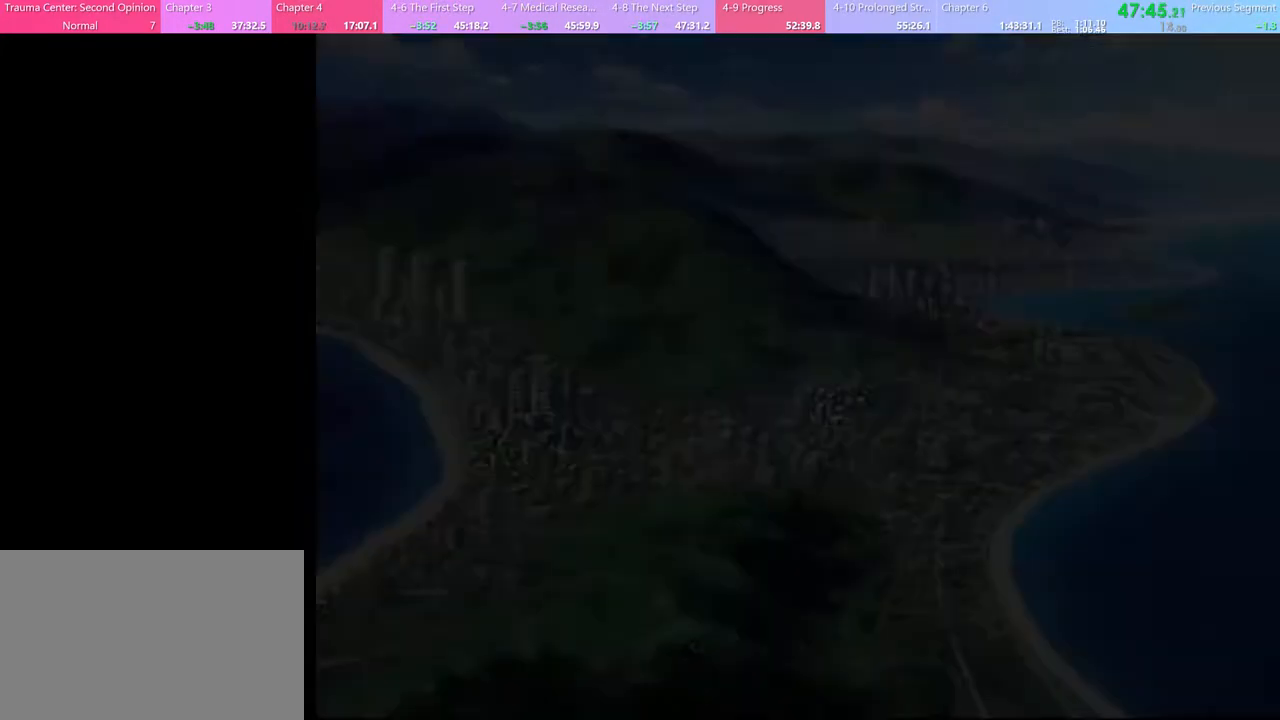
{"keys": [], "mouse": ["left"], "events": [[100, "mouse_left", "down"], [167, "mouse_left", "up"], [233, "mouse_left", "down"], [300, "mouse_left", "up"], [367, "mouse_left", "down"], [433, "mouse_left", "up"], [500, "mouse_left", "down"]]}
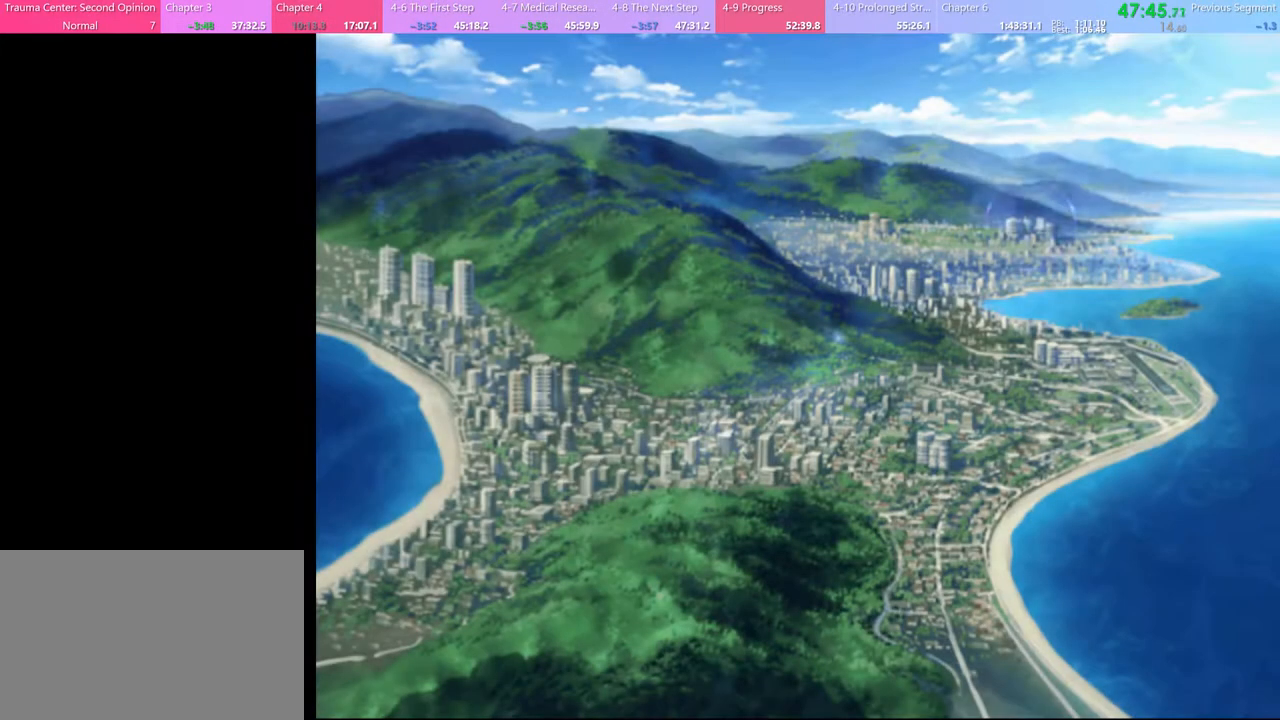
{"keys": [], "mouse": [], "events": [[67, "mouse_left", "up"], [133, "mouse_left", "down"], [233, "mouse_left", "up"], [300, "mouse_left", "down"], [367, "mouse_left", "up"], [433, "mouse_left", "down"], [500, "mouse_left", "up"]]}
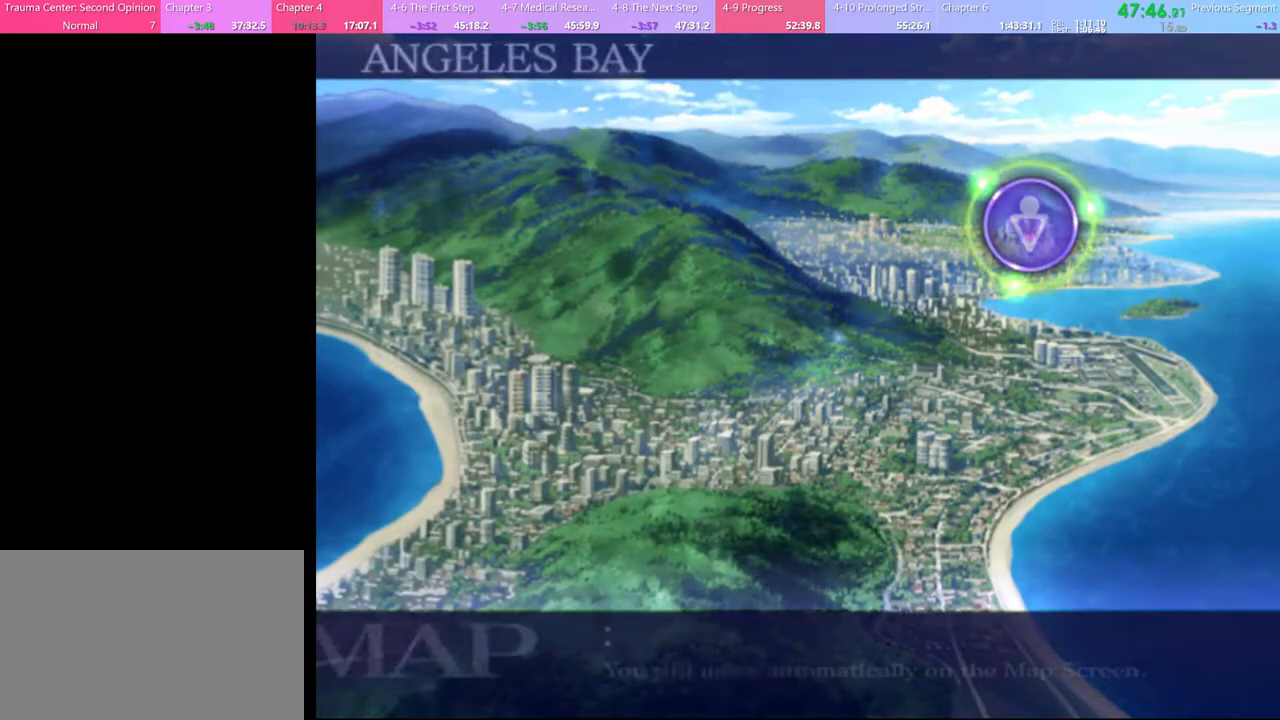
{"keys": [], "mouse": ["left"], "events": [[67, "mouse_left", "down"], [167, "mouse_left", "up"], [200, "mouse_left", "down"], [300, "mouse_left", "up"], [367, "mouse_left", "down"], [433, "mouse_left", "up"], [500, "mouse_left", "down"]]}
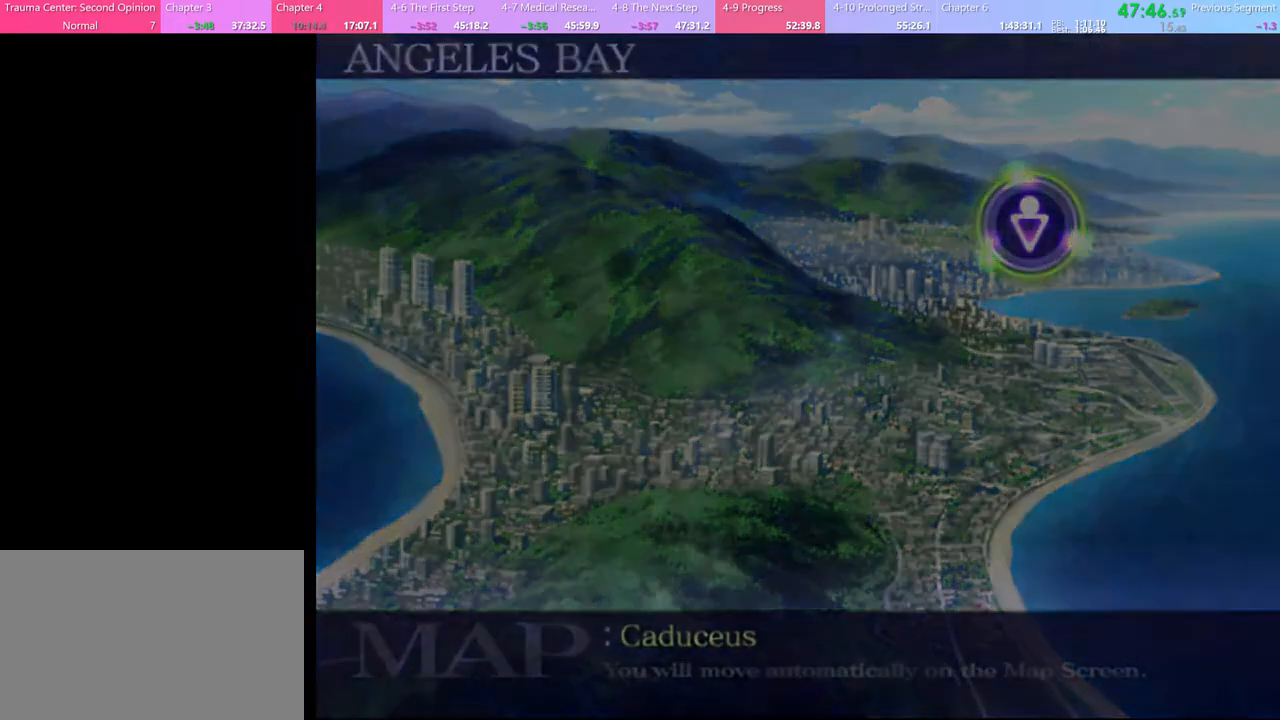
{"keys": [], "mouse": ["left"], "events": [[67, "mouse_left", "up"], [167, "mouse_left", "down"], [233, "mouse_left", "up"], [333, "mouse_left", "down"], [400, "mouse_left", "up"], [467, "mouse_left", "down"]]}
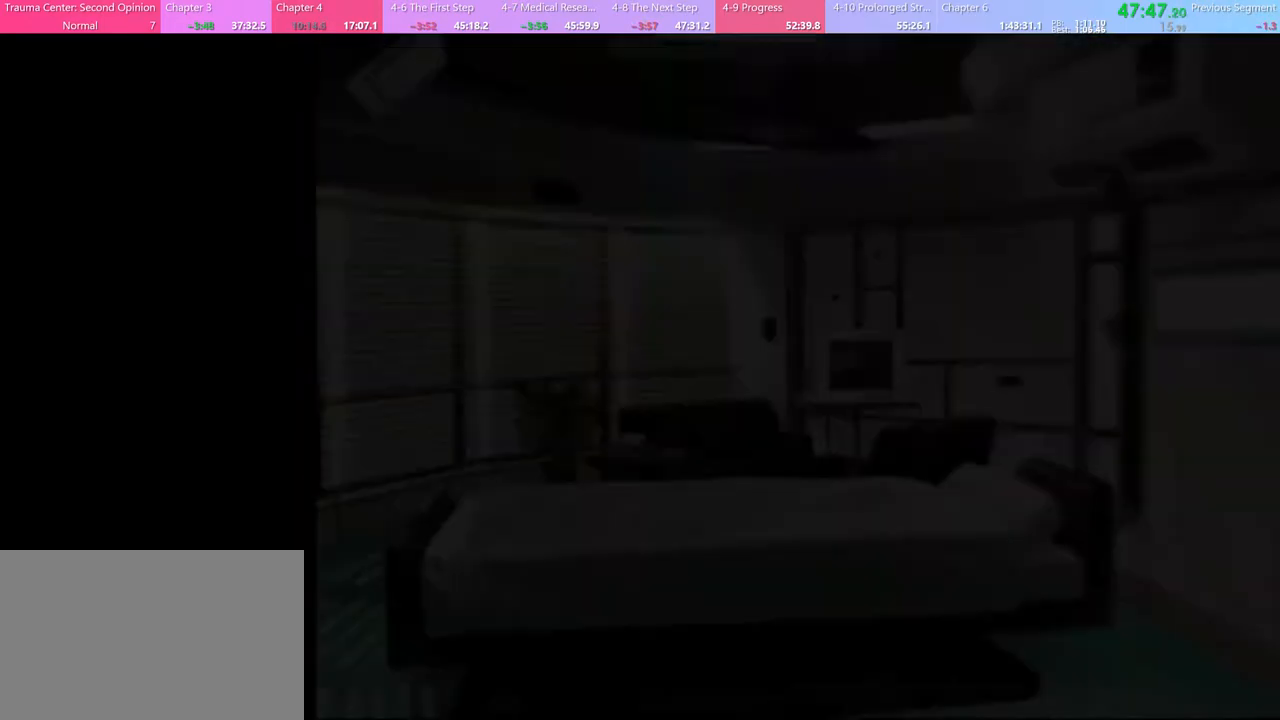
{"keys": [], "mouse": [], "events": [[33, "mouse_left", "up"], [133, "mouse_left", "down"], [200, "mouse_left", "up"], [267, "mouse_left", "down"], [367, "mouse_left", "up"], [400, "mouse_left", "down"], [500, "mouse_left", "up"]]}
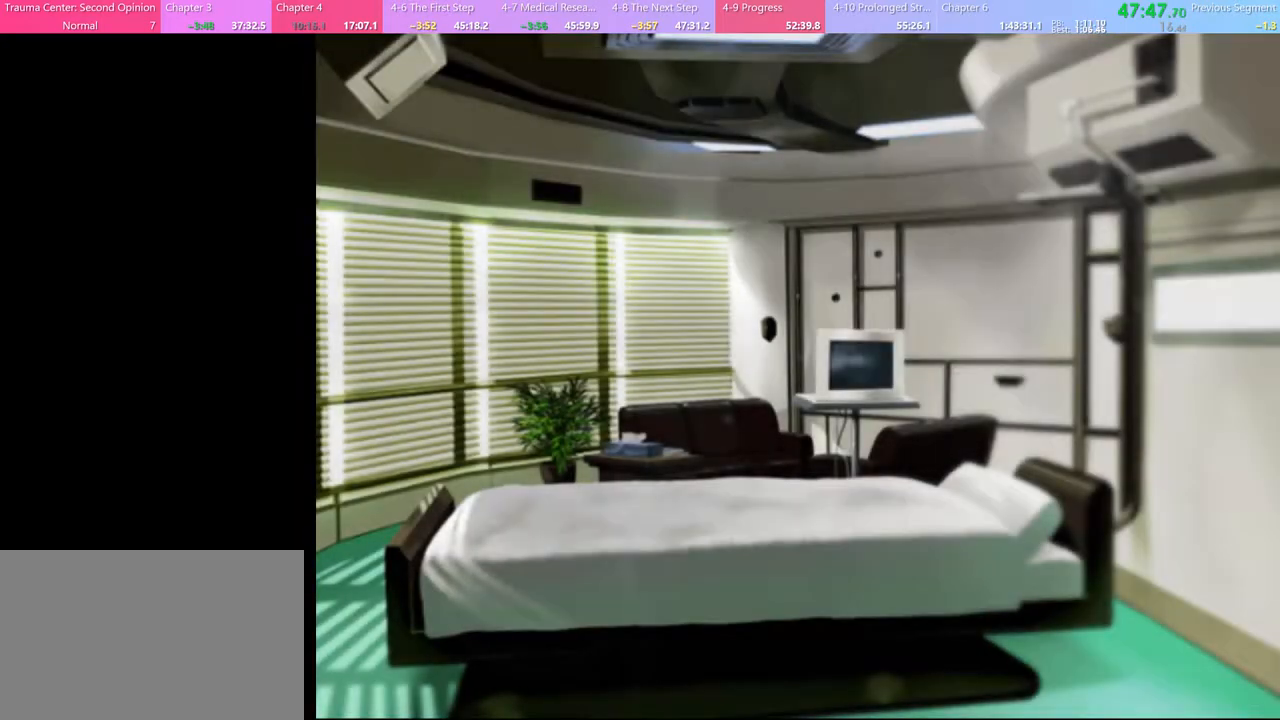
{"keys": [], "mouse": ["left"], "events": [[33, "mouse_left", "down"], [133, "mouse_left", "up"], [200, "mouse_left", "down"], [267, "mouse_left", "up"], [333, "mouse_left", "down"], [400, "mouse_left", "up"], [467, "mouse_left", "down"]]}
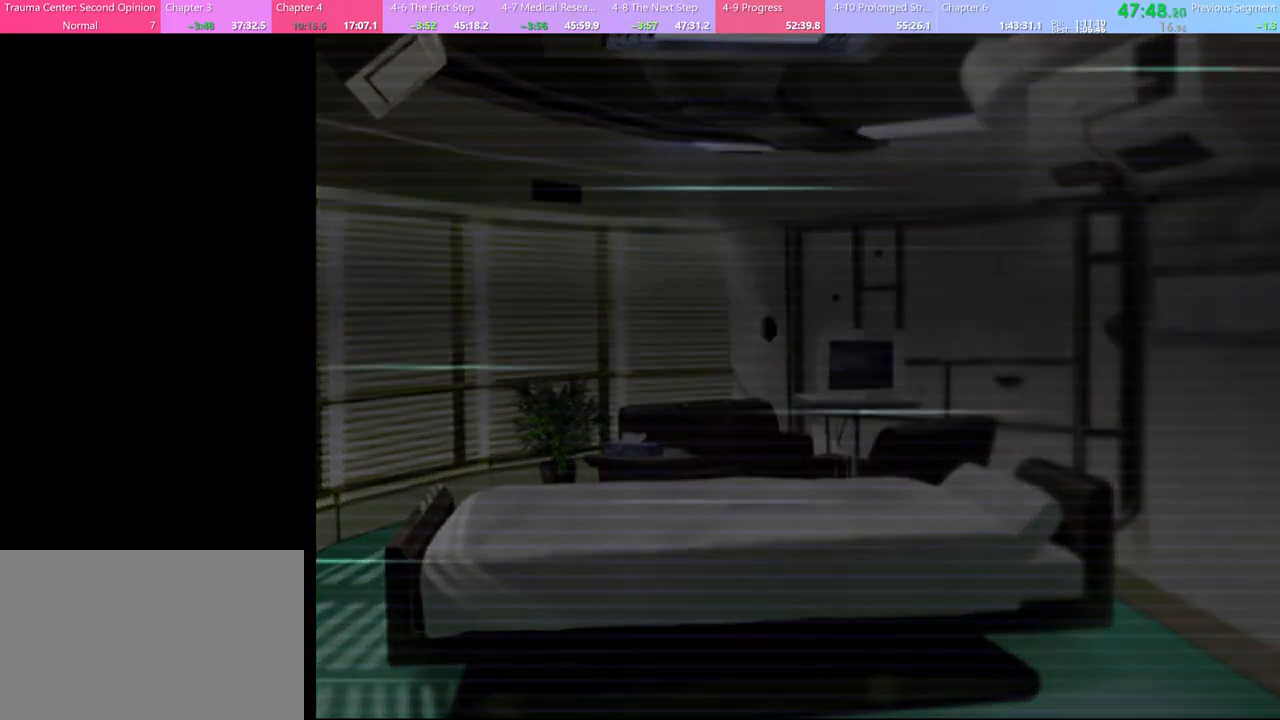
{"keys": [], "mouse": [], "events": [[67, "mouse_left", "up"], [133, "mouse_left", "down"], [200, "mouse_left", "up"], [267, "mouse_left", "down"], [367, "mouse_left", "up"], [433, "mouse_left", "down"], [500, "mouse_left", "up"]]}
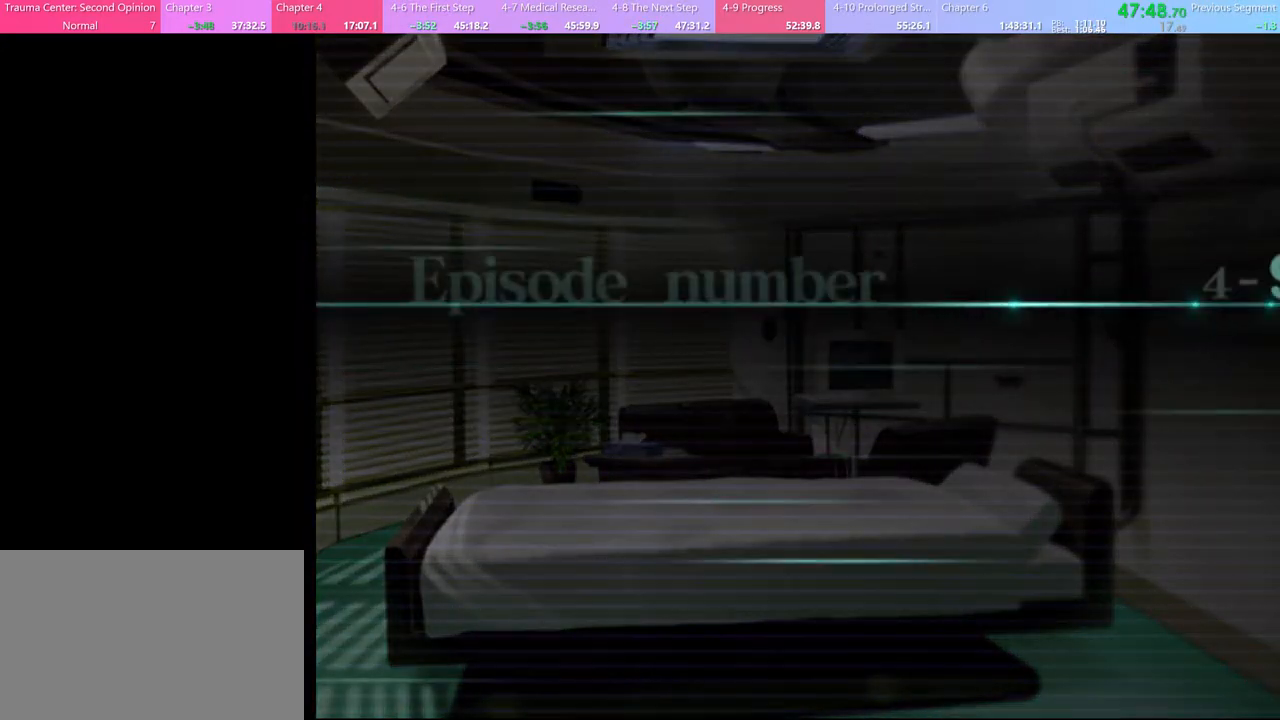
{"keys": [], "mouse": [], "events": [[100, "mouse_left", "down"], [167, "mouse_left", "up"], [233, "mouse_left", "down"], [333, "mouse_left", "up"], [367, "mouse_left", "down"], [467, "mouse_left", "up"]]}
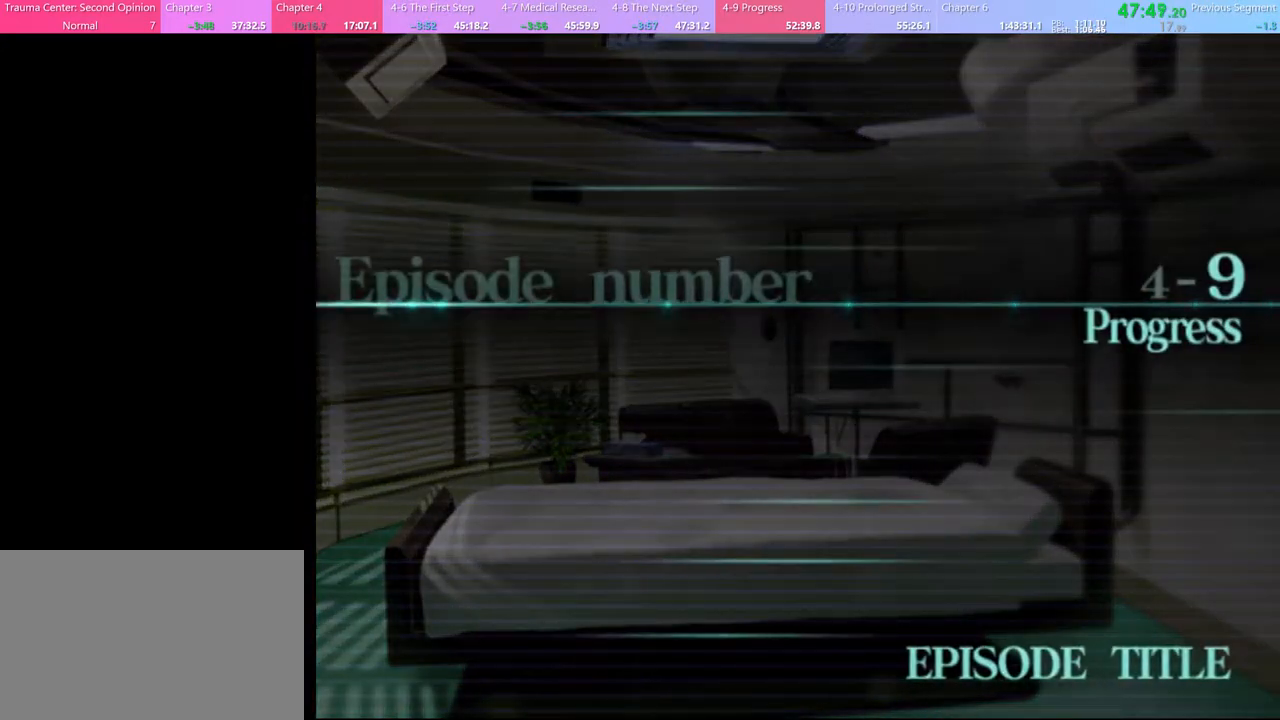
{"keys": [], "mouse": [], "events": [[33, "mouse_left", "down"], [167, "mouse_left", "up"], [300, "q", "down"], [367, "q", "up"], [467, "q", "down"], [500, "q", "up"]]}
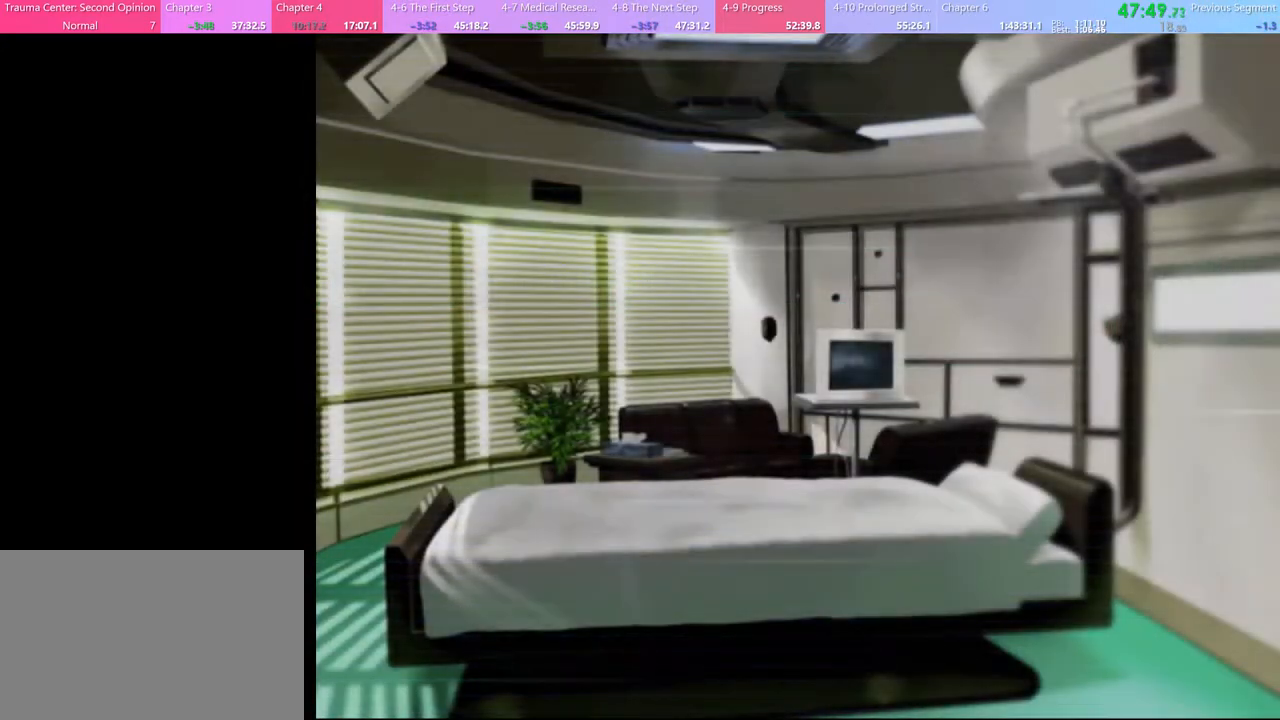
{"keys": ["q"], "mouse": [], "events": [[100, "q", "down"], [167, "q", "up"], [300, "q", "down"], [367, "q", "up"], [467, "q", "down"]]}
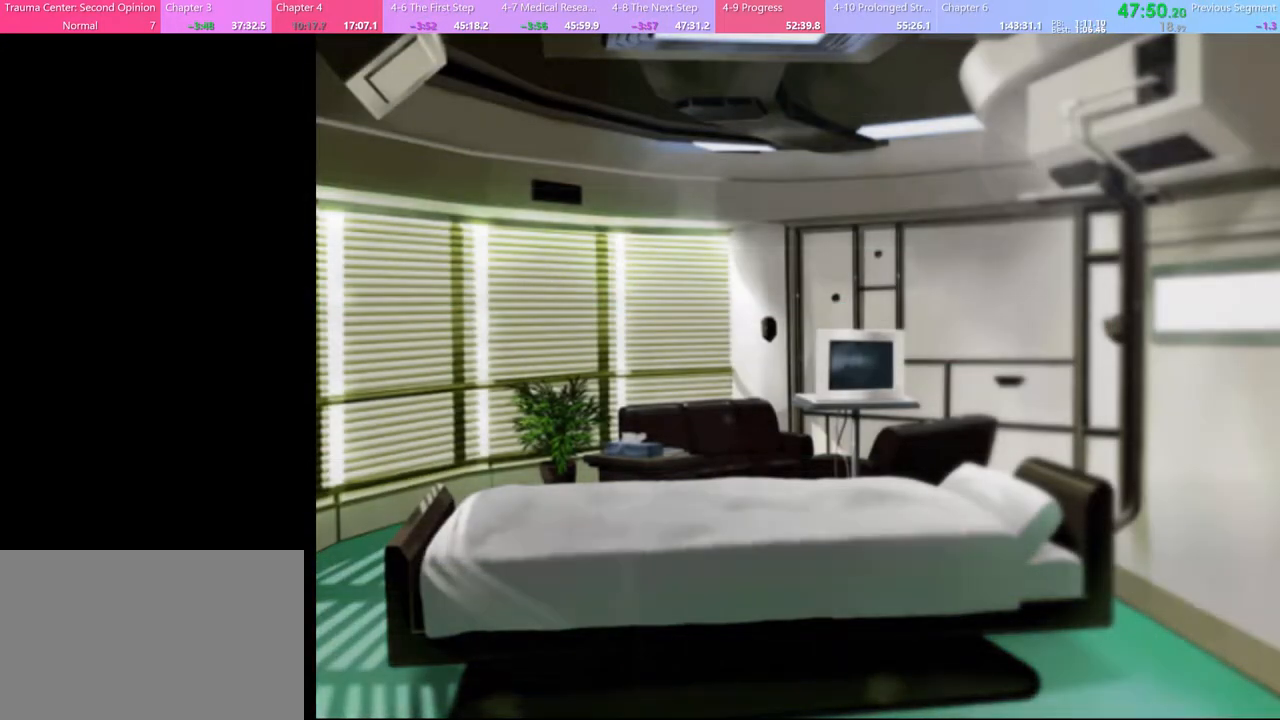
{"keys": [], "mouse": [], "events": [[67, "q", "up"], [400, "q", "down"], [467, "q", "up"]]}